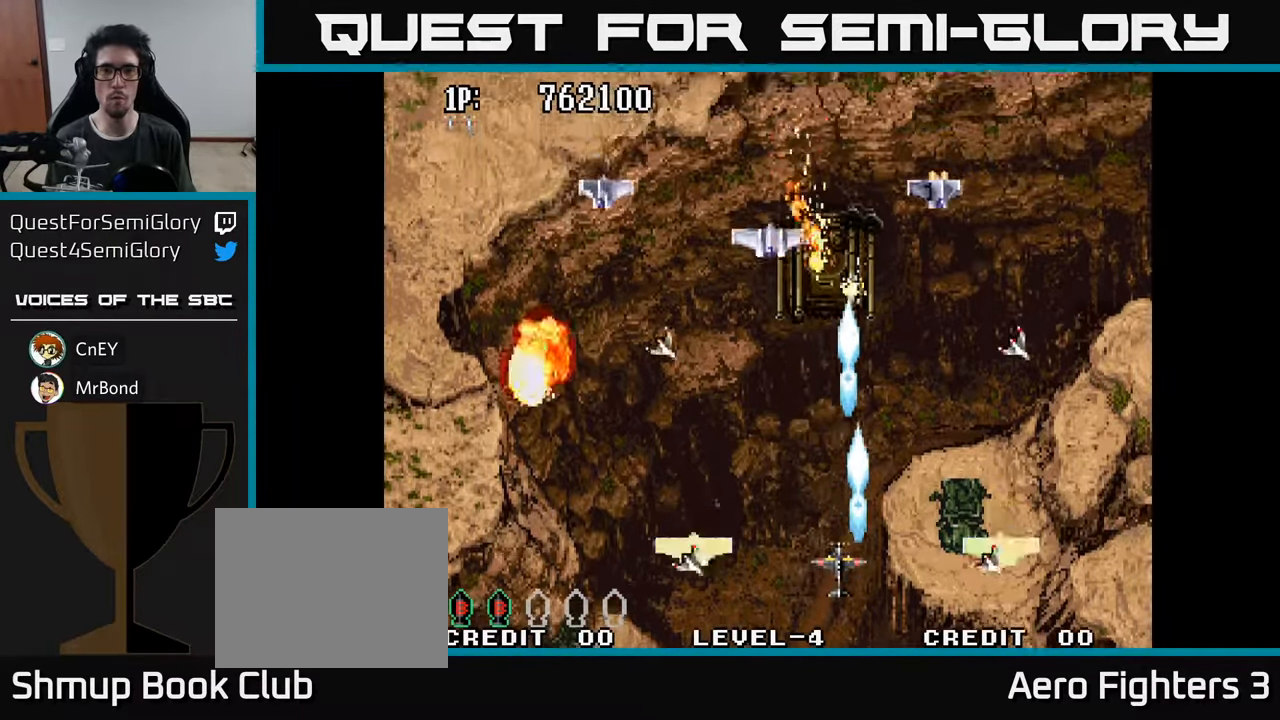
Gameplay with a controller (Xbox layout); each line is a JSON object with the inputs held at the frame after it. "events" lists button and stick changes between this image and that frame as [ms after this image, input, new state], when the widget could be followed in between.
{"buttons": ["DPAD_LEFT"], "left_stick": "center", "right_stick": "center", "events": [[34, "A", "up"], [100, "A", "down"], [183, "A", "up"], [250, "A", "down"], [266, "DPAD_LEFT", "down"], [316, "DPAD_DOWN", "down"], [333, "A", "up"], [400, "A", "down"], [466, "A", "up"], [483, "DPAD_DOWN", "up"]]}
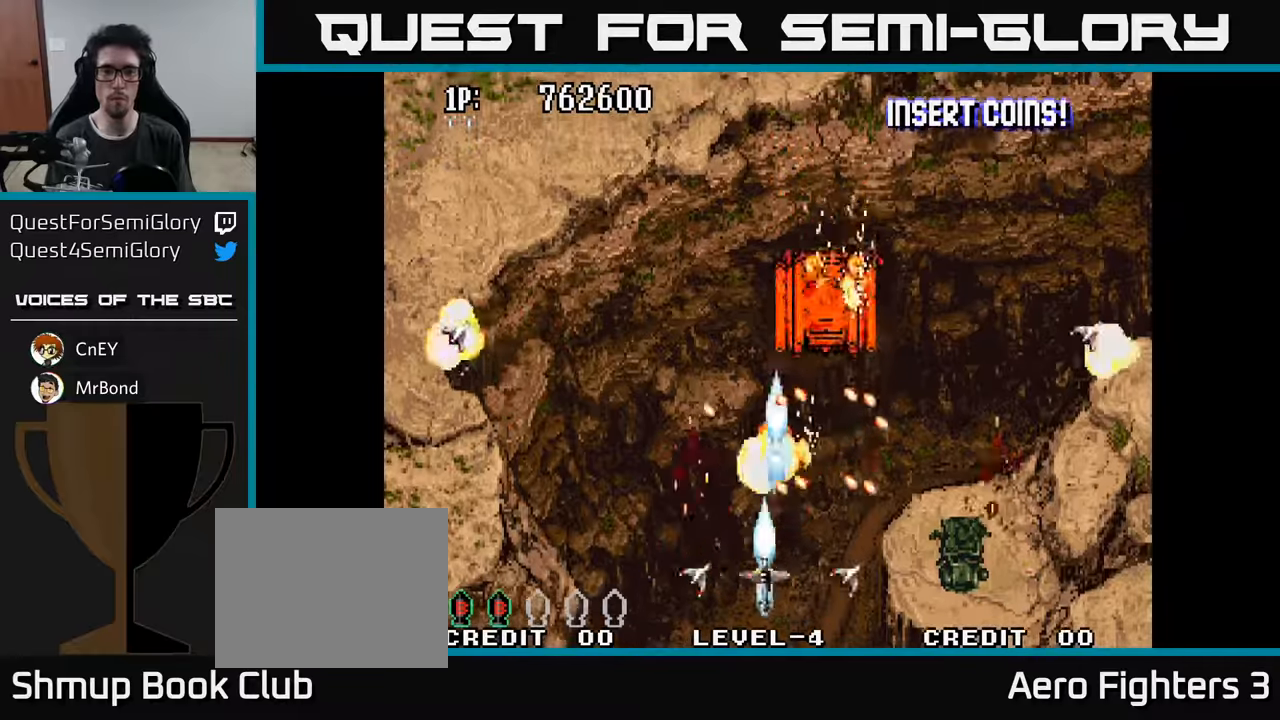
{"buttons": ["DPAD_UP"], "left_stick": "center", "right_stick": "center", "events": [[33, "A", "down"], [133, "A", "up"], [133, "DPAD_UP", "down"], [200, "DPAD_LEFT", "up"], [233, "A", "down"], [266, "DPAD_RIGHT", "down"], [283, "A", "up"], [383, "A", "down"], [400, "DPAD_RIGHT", "up"], [466, "A", "up"]]}
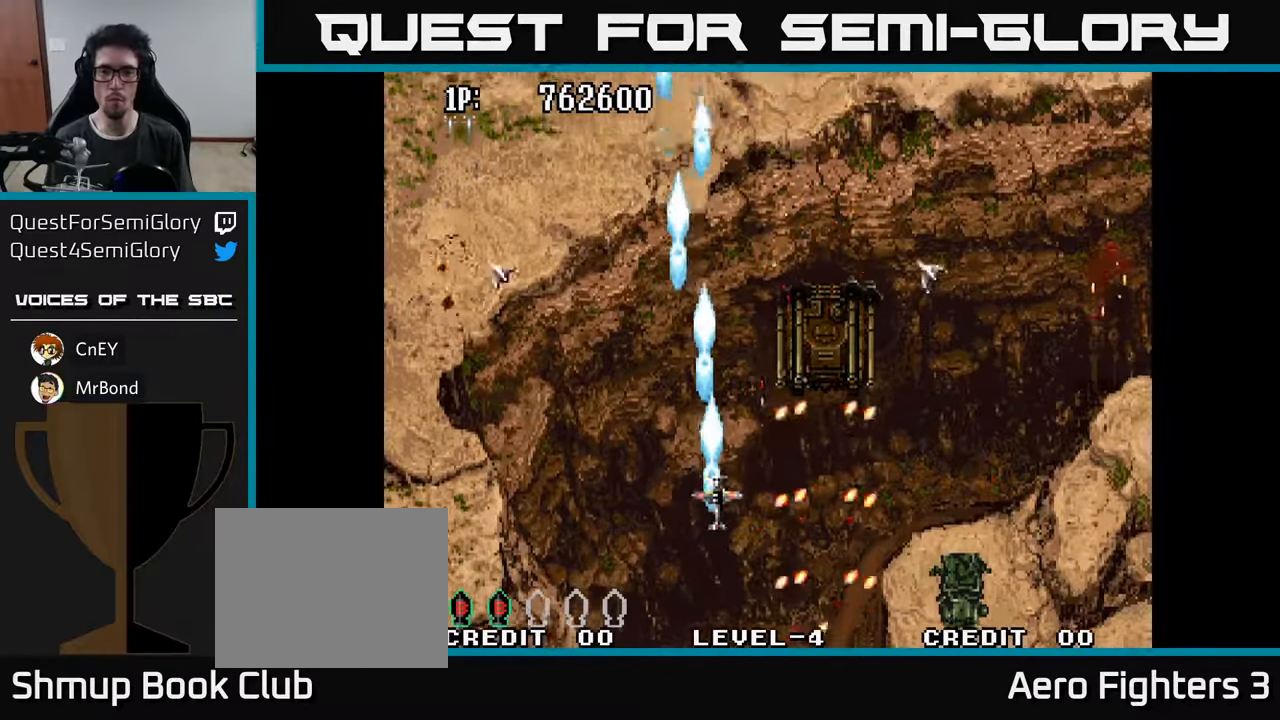
{"buttons": ["DPAD_RIGHT"], "left_stick": "center", "right_stick": "center", "events": [[50, "A", "down"], [150, "A", "up"], [216, "A", "down"], [300, "A", "up"], [300, "DPAD_RIGHT", "down"], [316, "DPAD_UP", "up"], [366, "A", "down"], [466, "A", "up"]]}
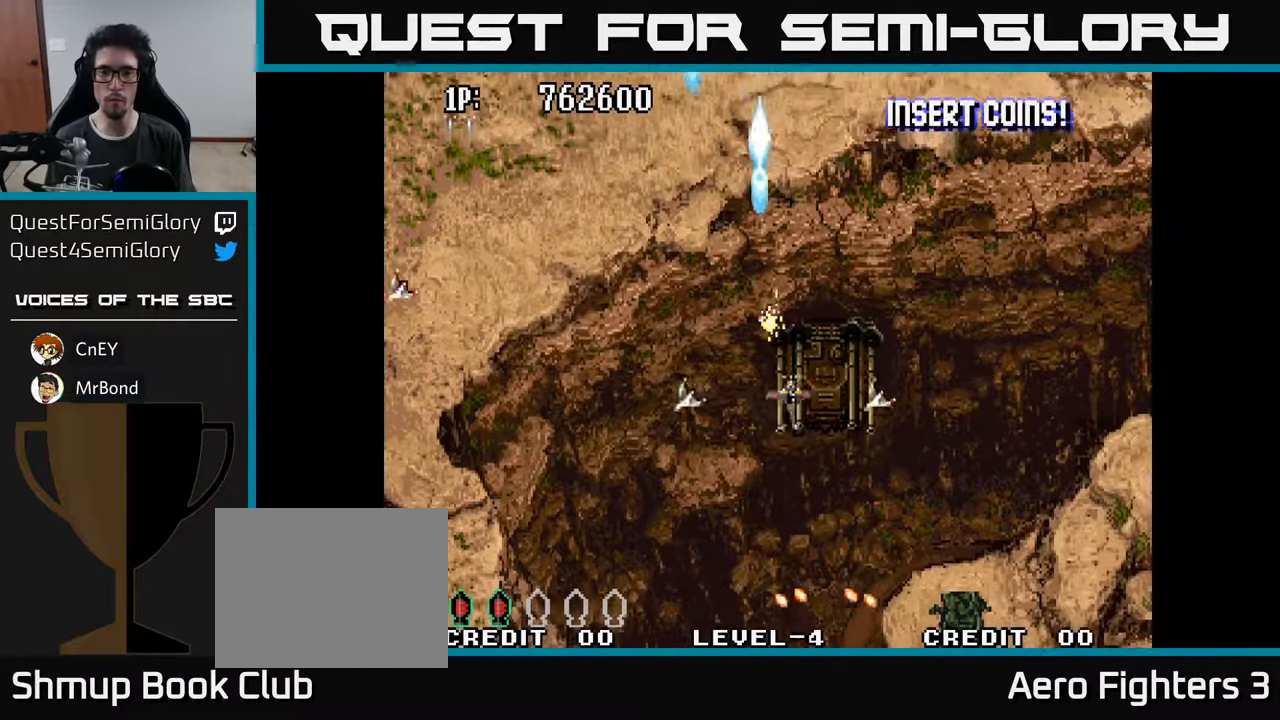
{"buttons": ["DPAD_LEFT"], "left_stick": "center", "right_stick": "center", "events": [[33, "A", "down"], [66, "DPAD_RIGHT", "up"], [100, "A", "up"], [183, "A", "down"], [250, "A", "up"], [250, "DPAD_DOWN", "down"], [316, "A", "down"], [383, "A", "up"], [400, "DPAD_DOWN", "up"], [433, "DPAD_LEFT", "down"]]}
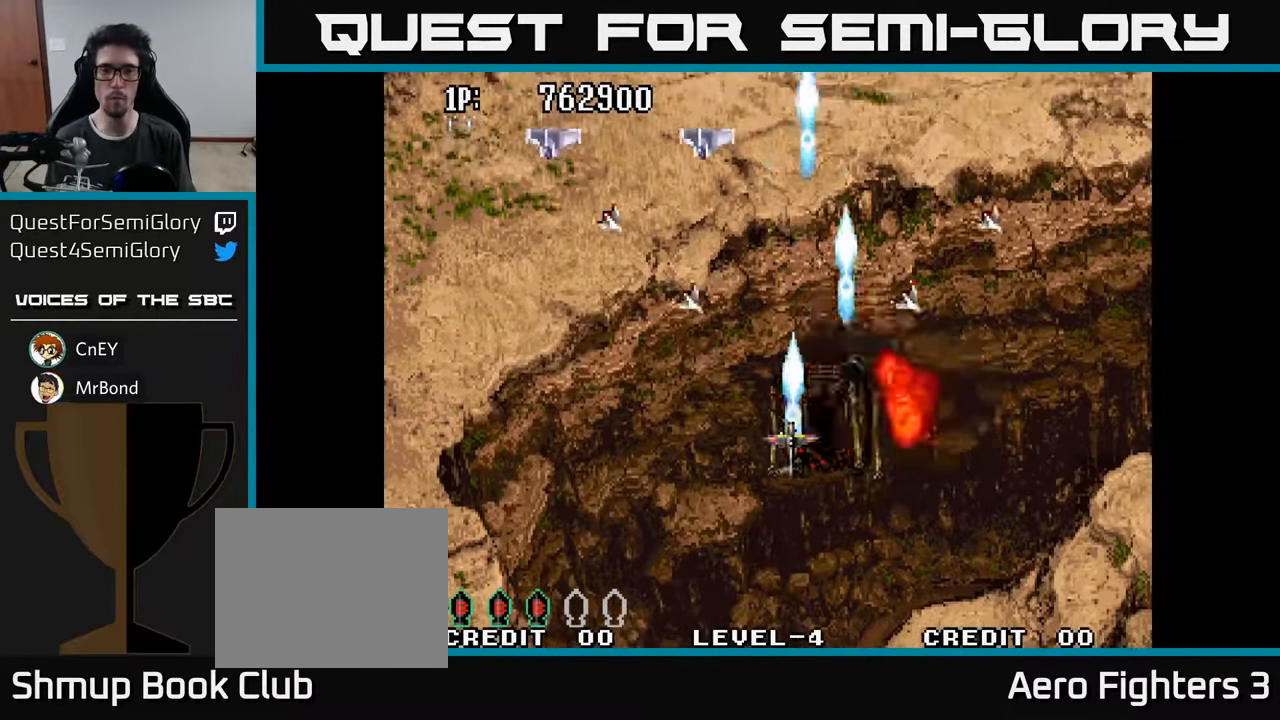
{"buttons": ["A", "DPAD_DOWN"], "left_stick": "center", "right_stick": "center", "events": [[16, "A", "down"], [116, "A", "up"], [183, "A", "down"], [233, "A", "up"], [316, "A", "down"], [366, "DPAD_DOWN", "down"], [383, "A", "up"], [450, "A", "down"], [483, "DPAD_LEFT", "up"]]}
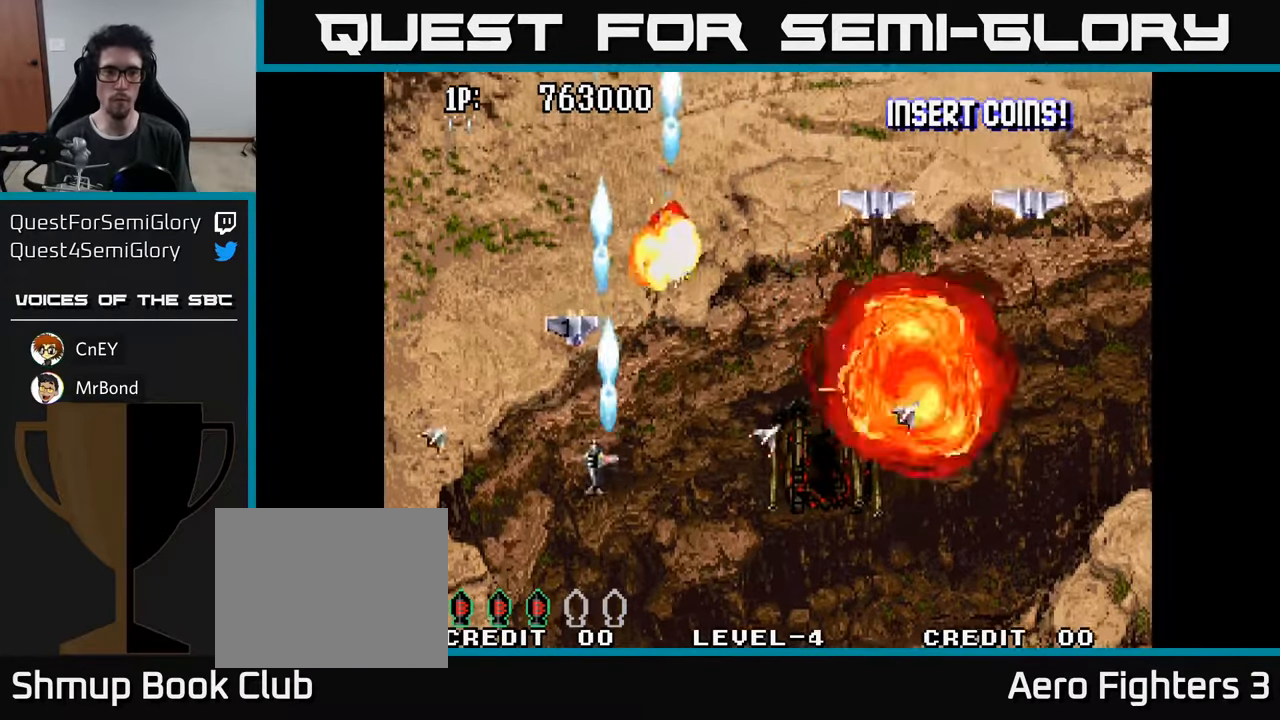
{"buttons": ["A", "DPAD_RIGHT"], "left_stick": "center", "right_stick": "center", "events": [[33, "DPAD_RIGHT", "down"], [50, "A", "up"], [116, "A", "down"], [116, "DPAD_DOWN", "up"], [216, "A", "up"], [283, "A", "down"], [300, "DPAD_DOWN", "down"], [400, "A", "up"], [450, "DPAD_DOWN", "up"], [466, "A", "down"]]}
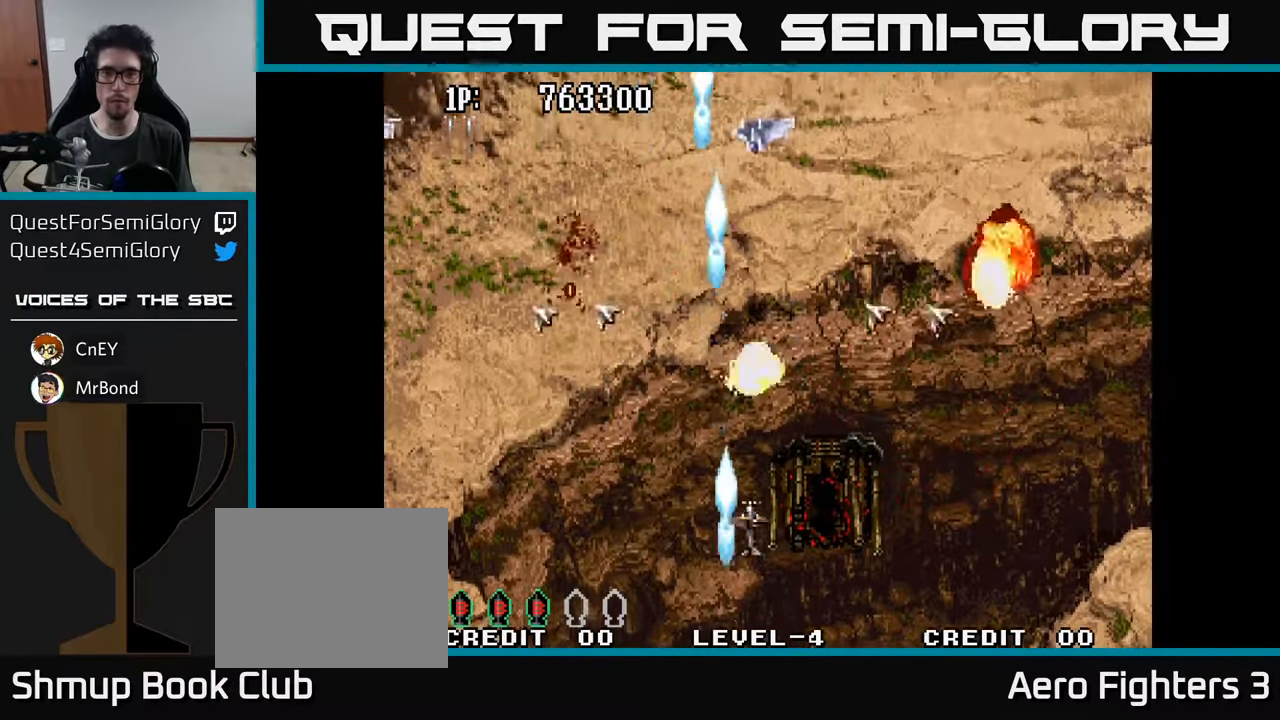
{"buttons": ["A", "DPAD_LEFT"], "left_stick": "center", "right_stick": "center", "events": [[83, "DPAD_RIGHT", "up"], [100, "A", "up"], [100, "DPAD_LEFT", "down"], [133, "A", "down"], [216, "A", "up"], [316, "A", "down"], [400, "A", "up"], [500, "A", "down"]]}
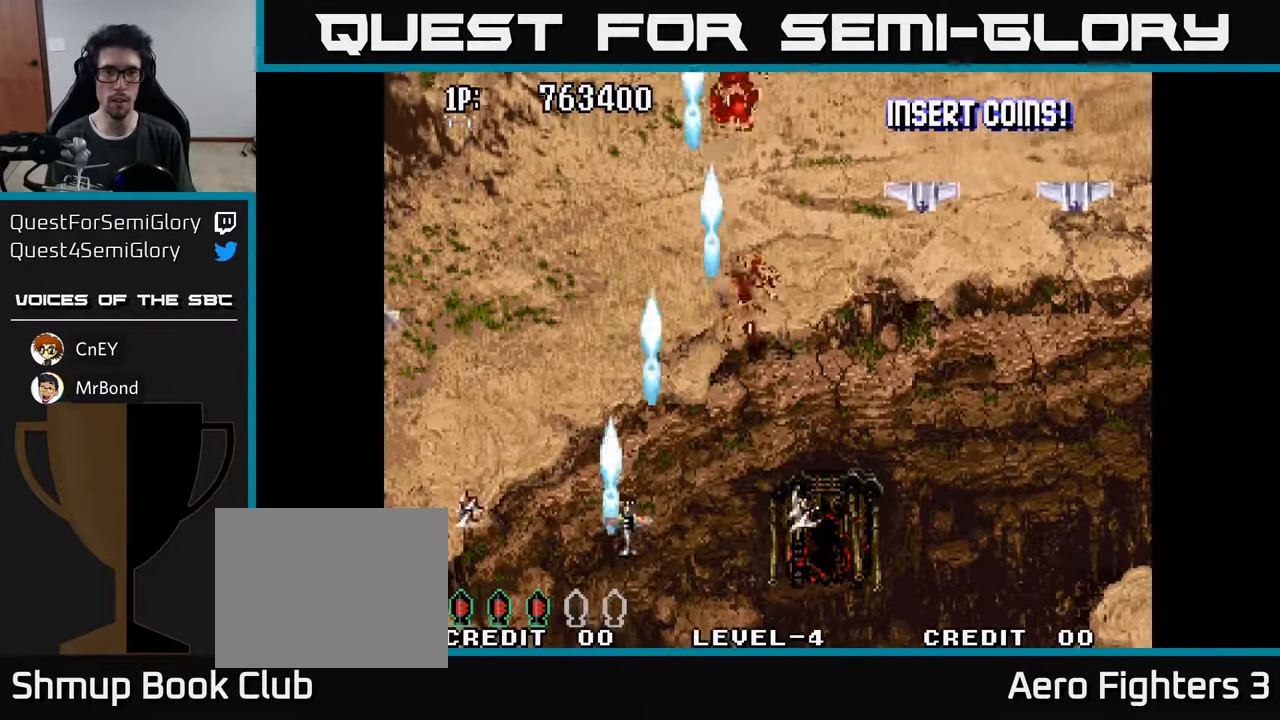
{"buttons": ["A", "DPAD_DOWN", "DPAD_RIGHT"], "left_stick": "center", "right_stick": "center"}
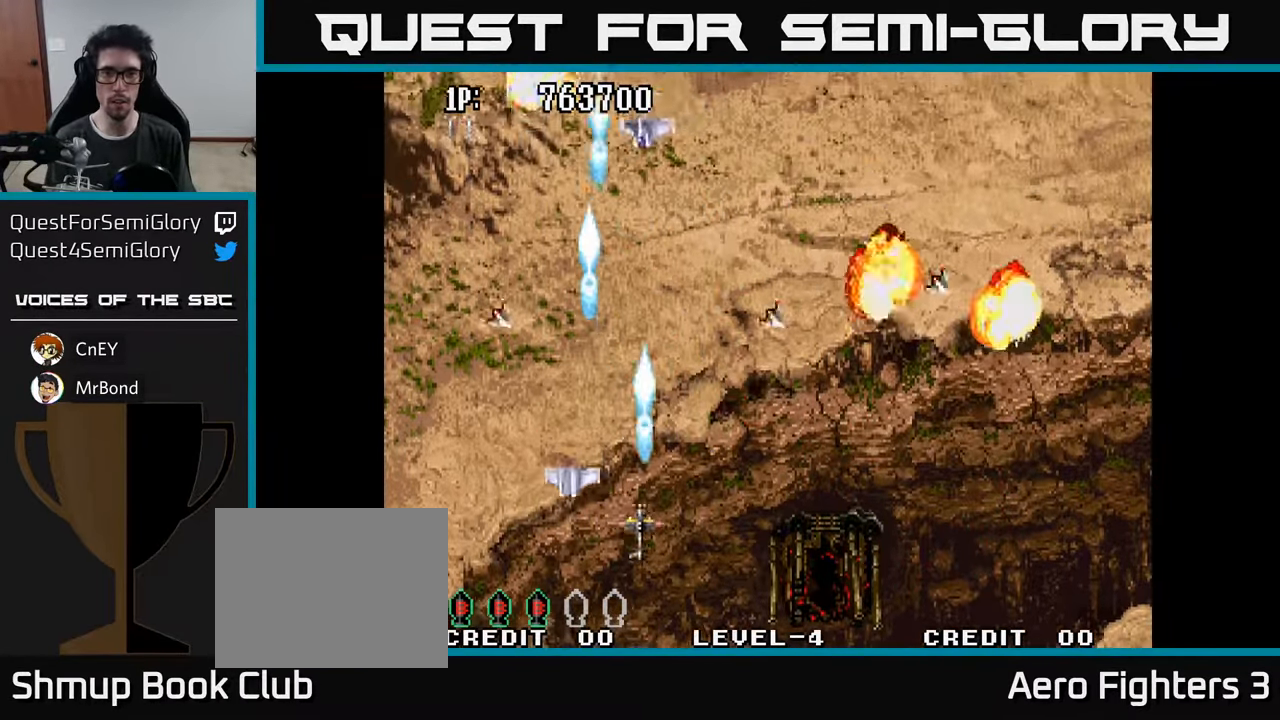
{"buttons": ["DPAD_RIGHT"], "left_stick": "center", "right_stick": "center", "events": [[100, "A", "up"], [150, "DPAD_DOWN", "up"], [166, "A", "down"], [250, "A", "up"], [333, "A", "down"], [433, "A", "up"]]}
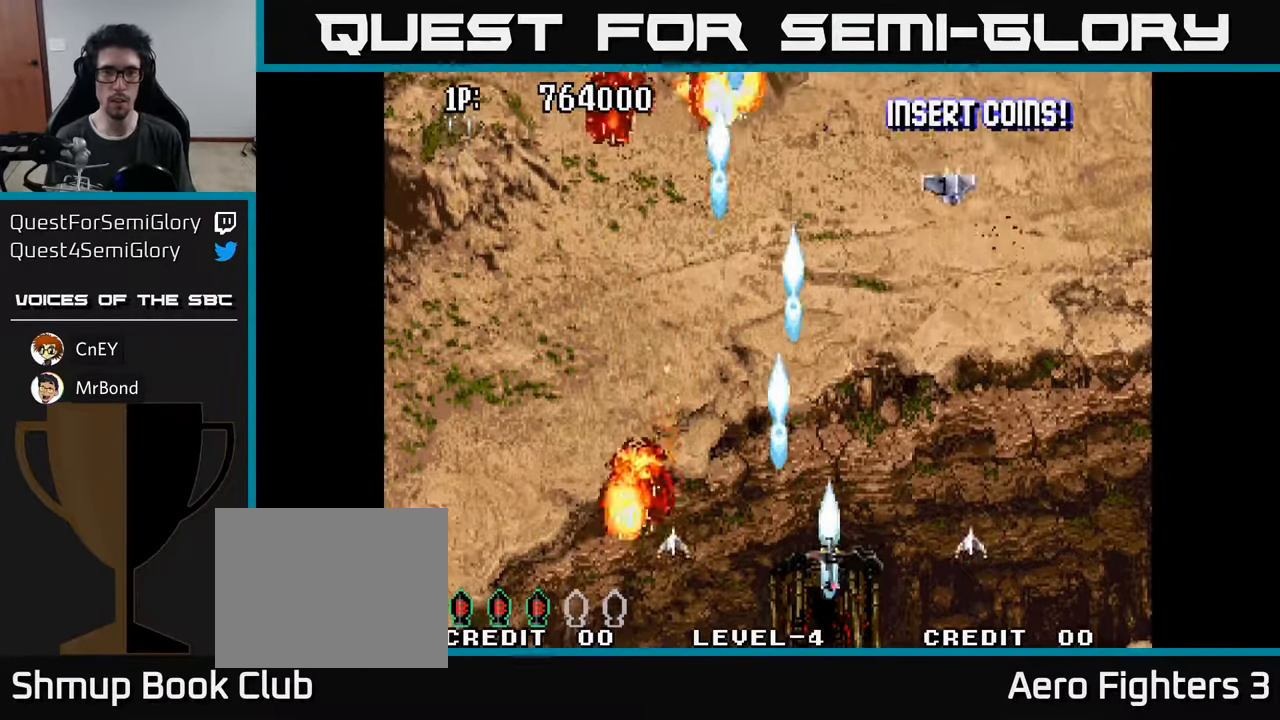
{"buttons": ["DPAD_UP", "DPAD_LEFT"], "left_stick": "center", "right_stick": "center", "events": [[16, "A", "down"], [116, "A", "up"], [183, "A", "down"], [200, "DPAD_RIGHT", "up"], [233, "DPAD_UP", "down"], [250, "DPAD_LEFT", "down"], [283, "A", "up"], [316, "DPAD_UP", "up"], [350, "A", "down"], [450, "A", "up"], [483, "DPAD_UP", "down"]]}
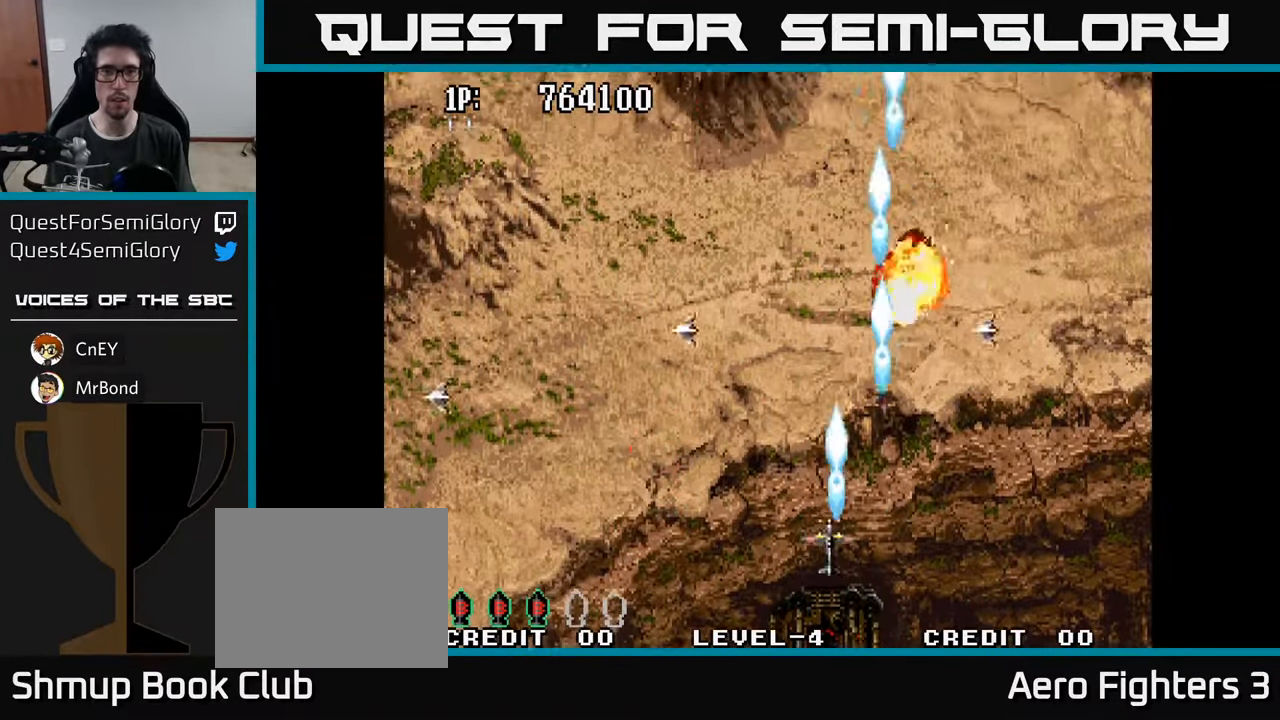
{"buttons": ["A", "DPAD_UP"], "left_stick": "center", "right_stick": "center", "events": [[33, "A", "down"], [66, "A", "up"], [166, "A", "down"], [250, "A", "up"], [300, "DPAD_LEFT", "up"], [333, "A", "down"], [400, "A", "up"], [467, "A", "down"]]}
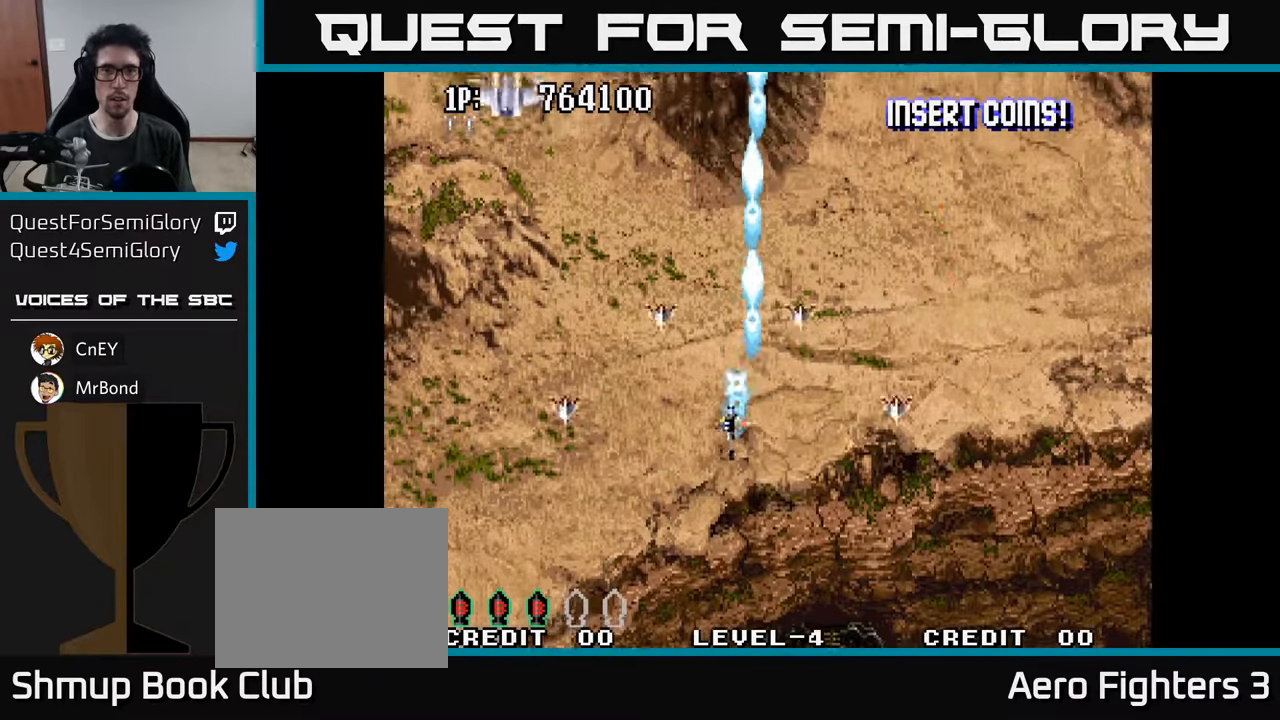
{"buttons": ["A", "DPAD_DOWN", "DPAD_LEFT"], "left_stick": "center", "right_stick": "center", "events": [[50, "A", "up"], [117, "A", "down"], [200, "A", "up"], [200, "DPAD_LEFT", "down"], [217, "DPAD_UP", "up"], [267, "A", "down"], [300, "DPAD_DOWN", "down"], [350, "A", "up"], [417, "A", "down"]]}
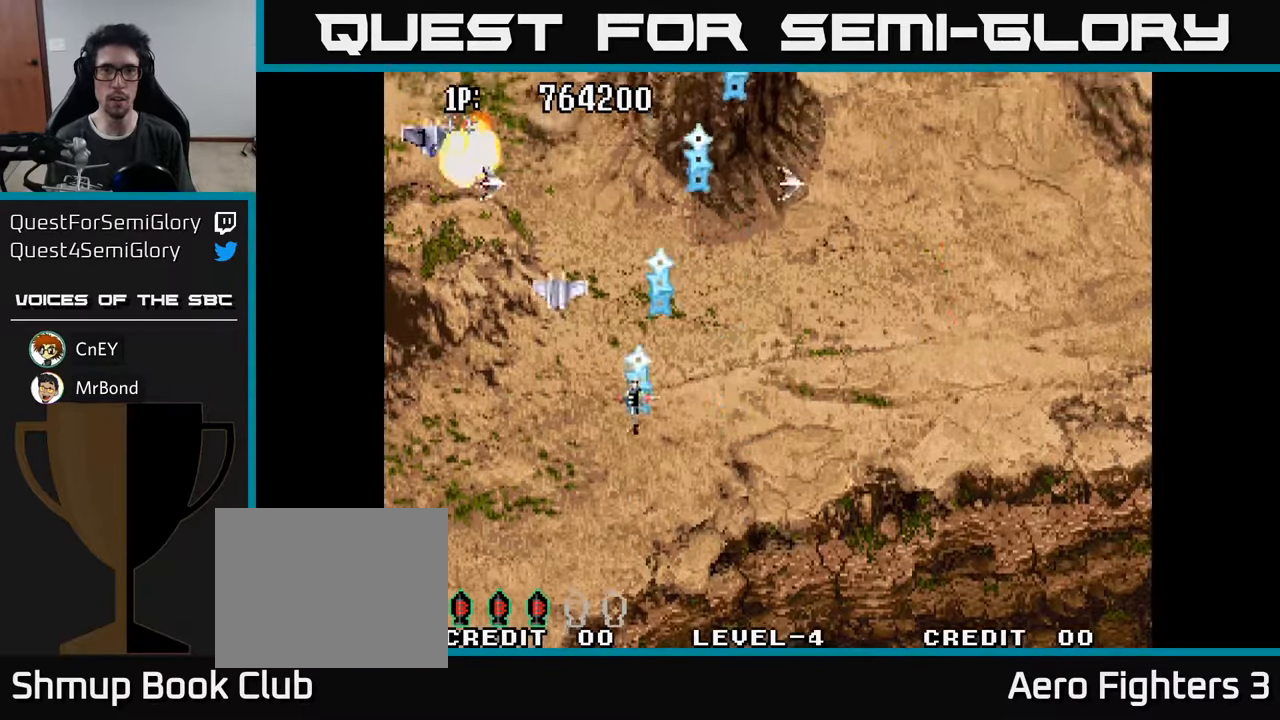
{"buttons": ["DPAD_RIGHT"], "left_stick": "center", "right_stick": "center", "events": [[17, "A", "up"], [83, "A", "down"], [167, "A", "up"], [250, "A", "down"], [250, "DPAD_DOWN", "up"], [317, "A", "up"], [317, "DPAD_LEFT", "up"], [333, "DPAD_RIGHT", "down"], [400, "A", "down"], [450, "A", "up"]]}
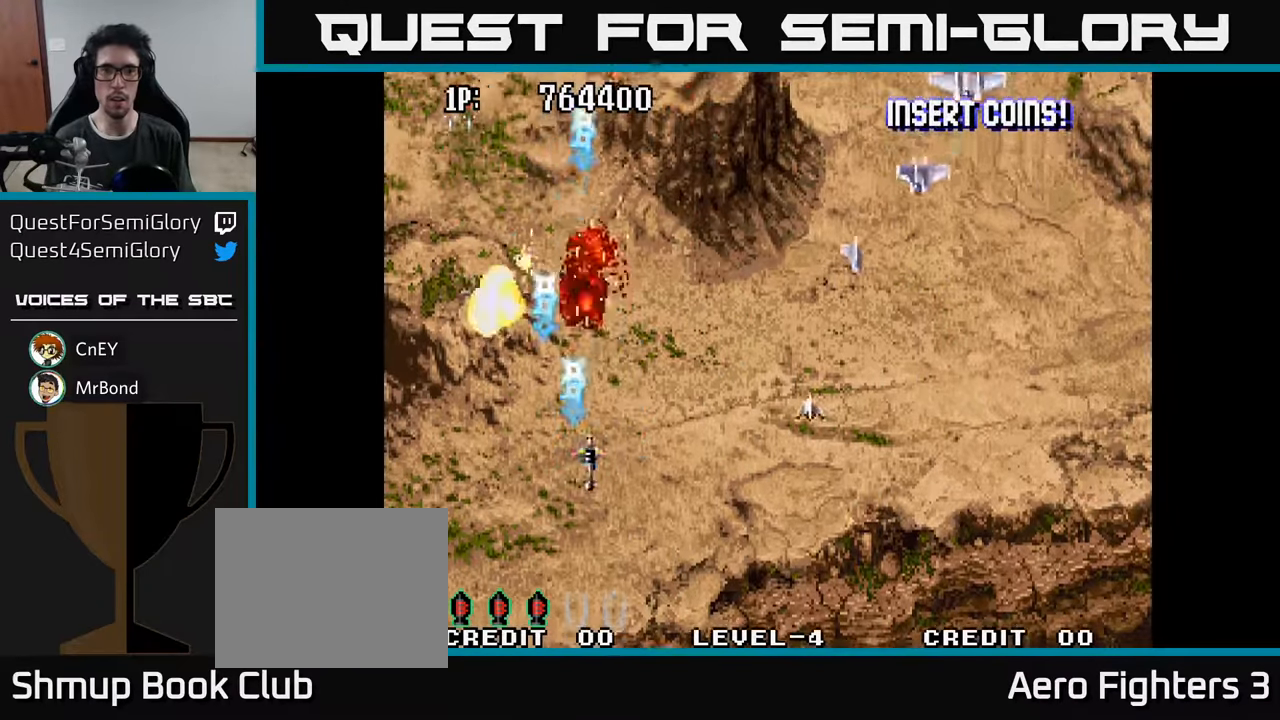
{"buttons": ["A", "DPAD_RIGHT"], "left_stick": "center", "right_stick": "center", "events": [[33, "A", "down"], [117, "A", "up"], [200, "A", "down"], [250, "A", "up"], [250, "DPAD_DOWN", "down"], [333, "A", "down"], [400, "A", "up"], [483, "A", "down"], [483, "DPAD_DOWN", "up"]]}
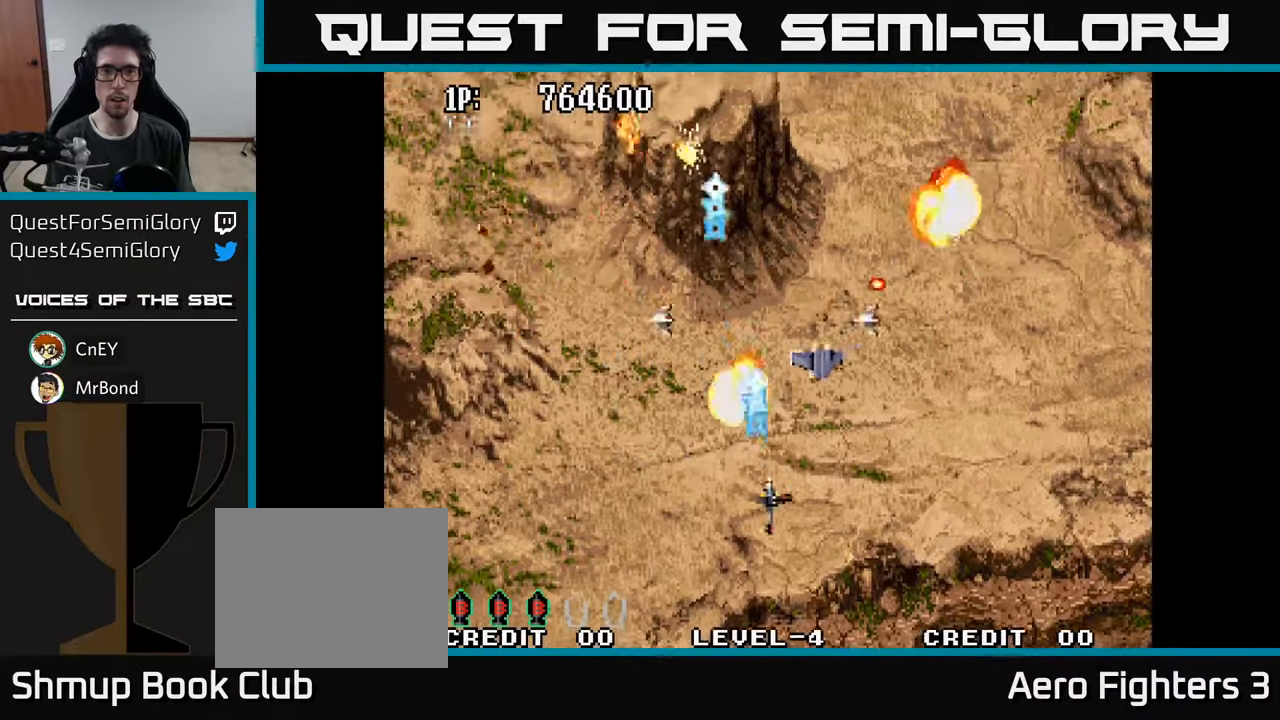
{"buttons": ["A", "DPAD_UP", "DPAD_LEFT"], "left_stick": "center", "right_stick": "center", "events": [[67, "A", "up"], [83, "DPAD_RIGHT", "up"], [117, "DPAD_LEFT", "down"], [133, "A", "down"], [217, "A", "up"], [283, "A", "down"], [283, "DPAD_UP", "down"], [367, "A", "up"], [433, "A", "down"]]}
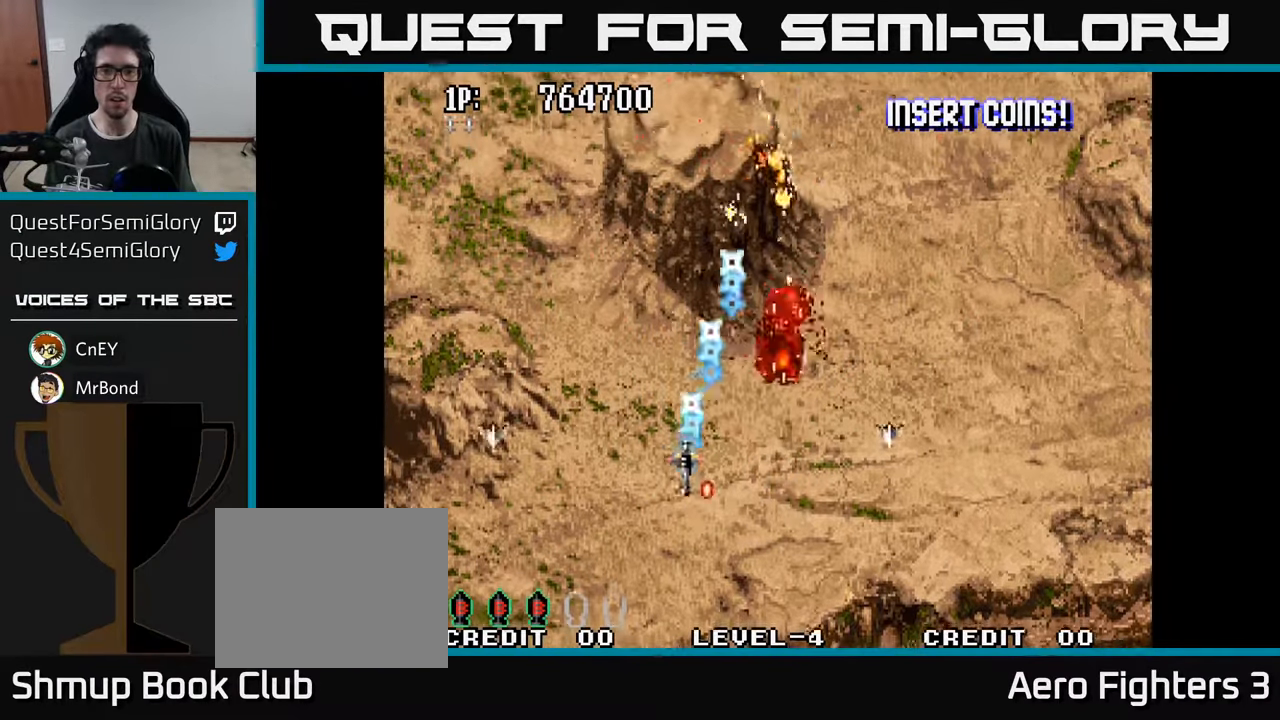
{"buttons": ["A", "DPAD_DOWN"], "left_stick": "center", "right_stick": "center"}
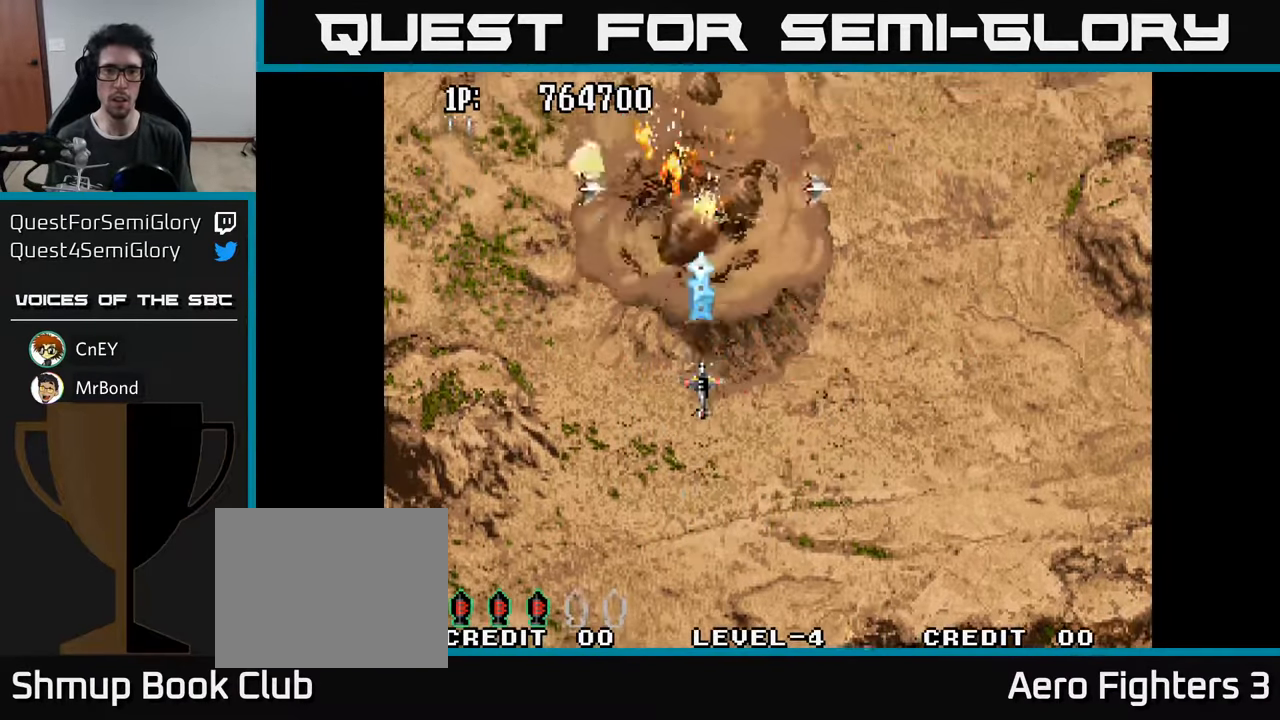
{"buttons": ["A", "DPAD_LEFT"], "left_stick": "center", "right_stick": "center", "events": [[67, "A", "up"], [133, "A", "down"], [200, "A", "up"], [250, "DPAD_RIGHT", "down"], [267, "A", "down"], [350, "A", "up"], [433, "A", "down"], [450, "DPAD_RIGHT", "up"], [500, "DPAD_DOWN", "up"], [500, "DPAD_LEFT", "down"]]}
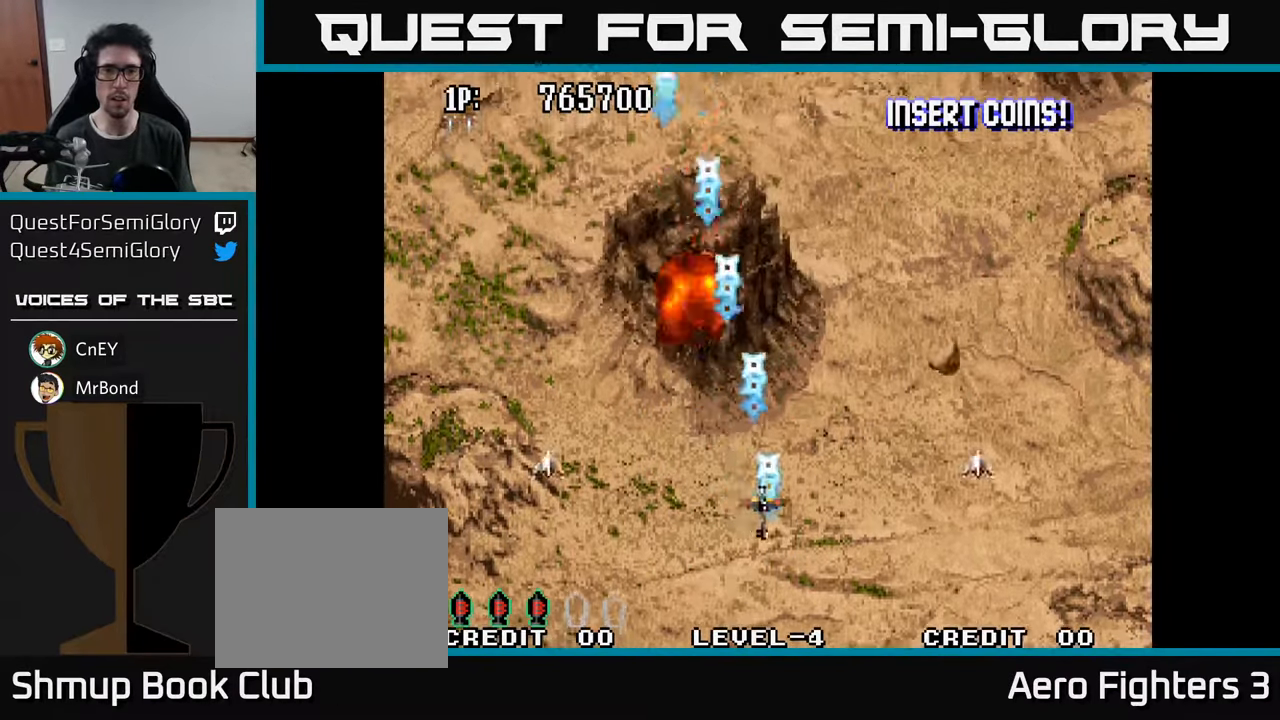
{"buttons": ["A", "DPAD_UP"], "left_stick": "center", "right_stick": "center", "events": [[33, "A", "up"], [67, "DPAD_UP", "down"], [83, "A", "down"], [183, "A", "up"], [233, "DPAD_LEFT", "up"], [267, "A", "down"], [383, "A", "up"], [450, "A", "down"]]}
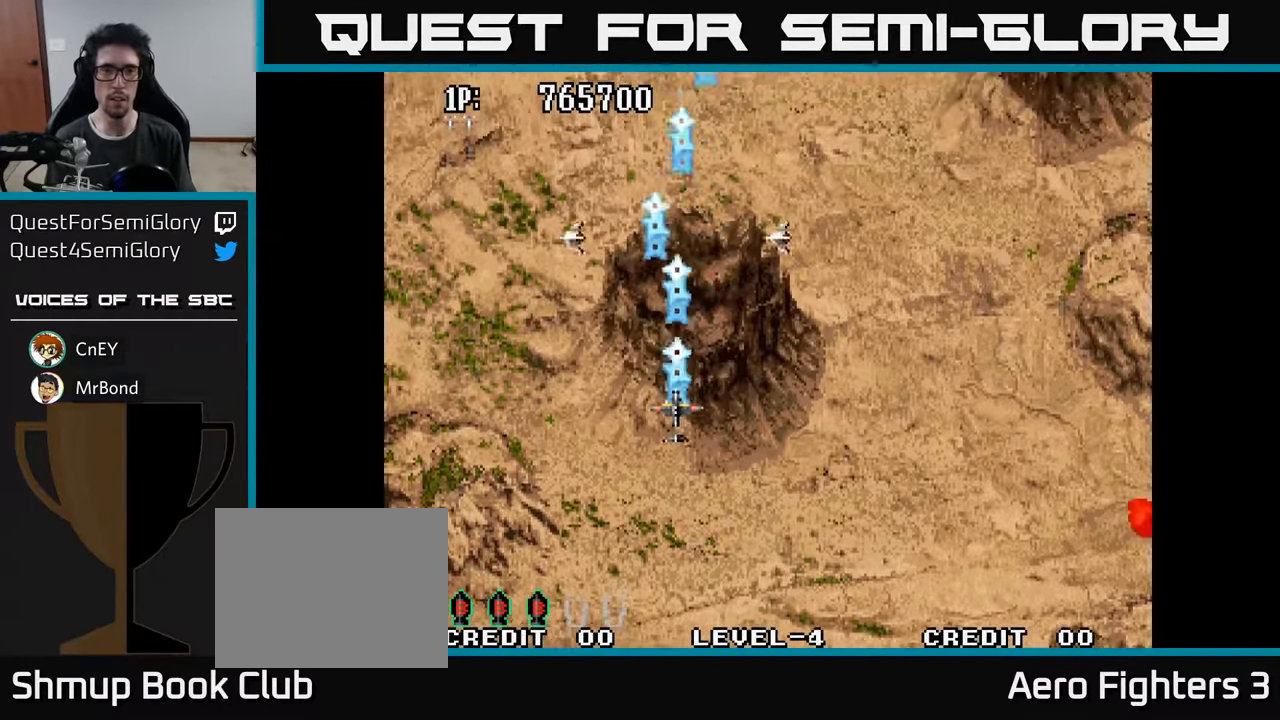
{"buttons": ["A", "DPAD_RIGHT"], "left_stick": "center", "right_stick": "center", "events": [[17, "DPAD_UP", "up"], [50, "A", "up"], [67, "DPAD_DOWN", "down"], [117, "A", "down"], [150, "DPAD_RIGHT", "down"], [183, "DPAD_DOWN", "up"], [200, "A", "up"], [283, "A", "down"], [333, "DPAD_UP", "down"], [367, "A", "up"], [450, "A", "down"], [500, "DPAD_UP", "up"]]}
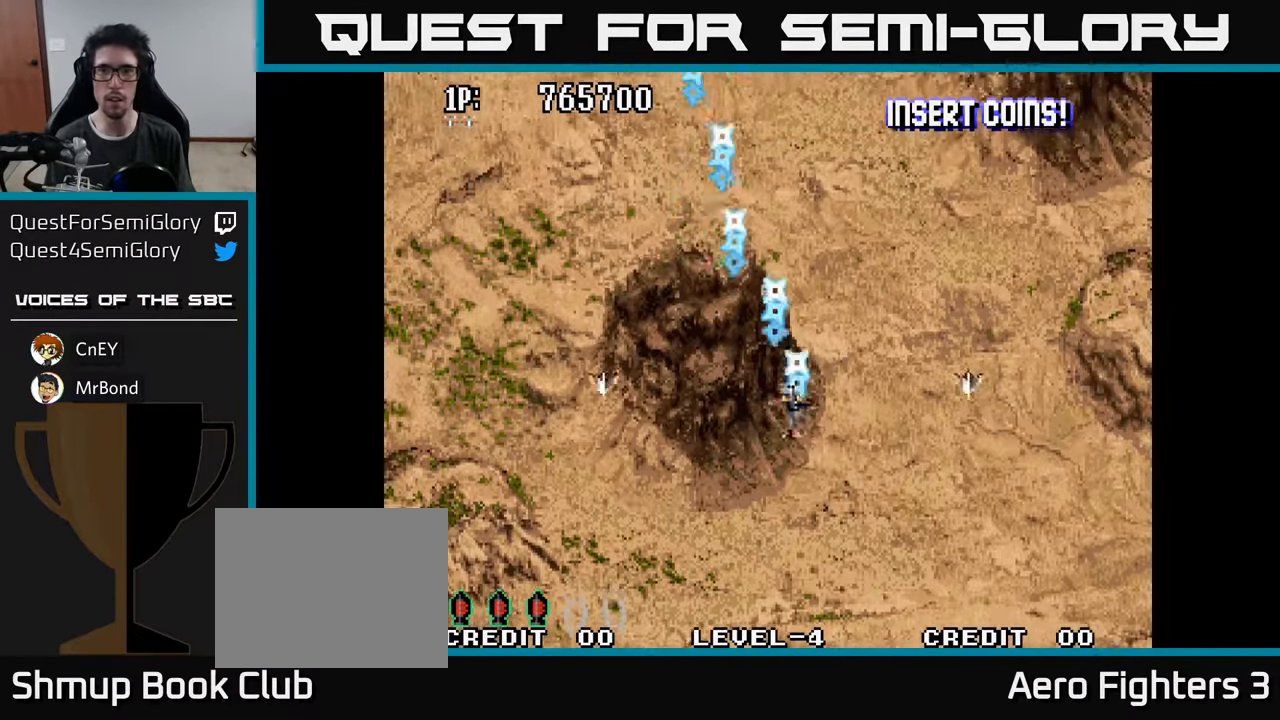
{"buttons": ["A", "DPAD_RIGHT"], "left_stick": "center", "right_stick": "center", "events": [[67, "A", "up"], [117, "A", "down"], [233, "A", "up"], [300, "A", "down"], [400, "A", "up"], [467, "A", "down"]]}
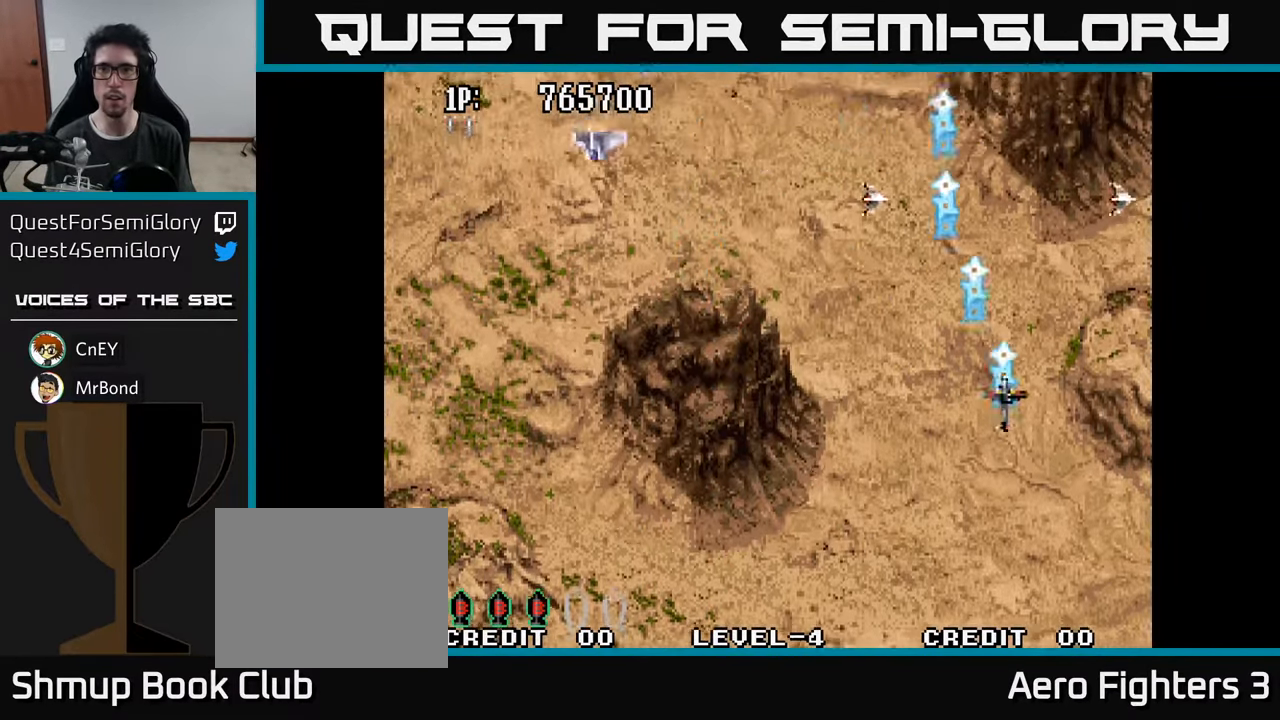
{"buttons": ["DPAD_DOWN", "DPAD_LEFT"], "left_stick": "center", "right_stick": "center"}
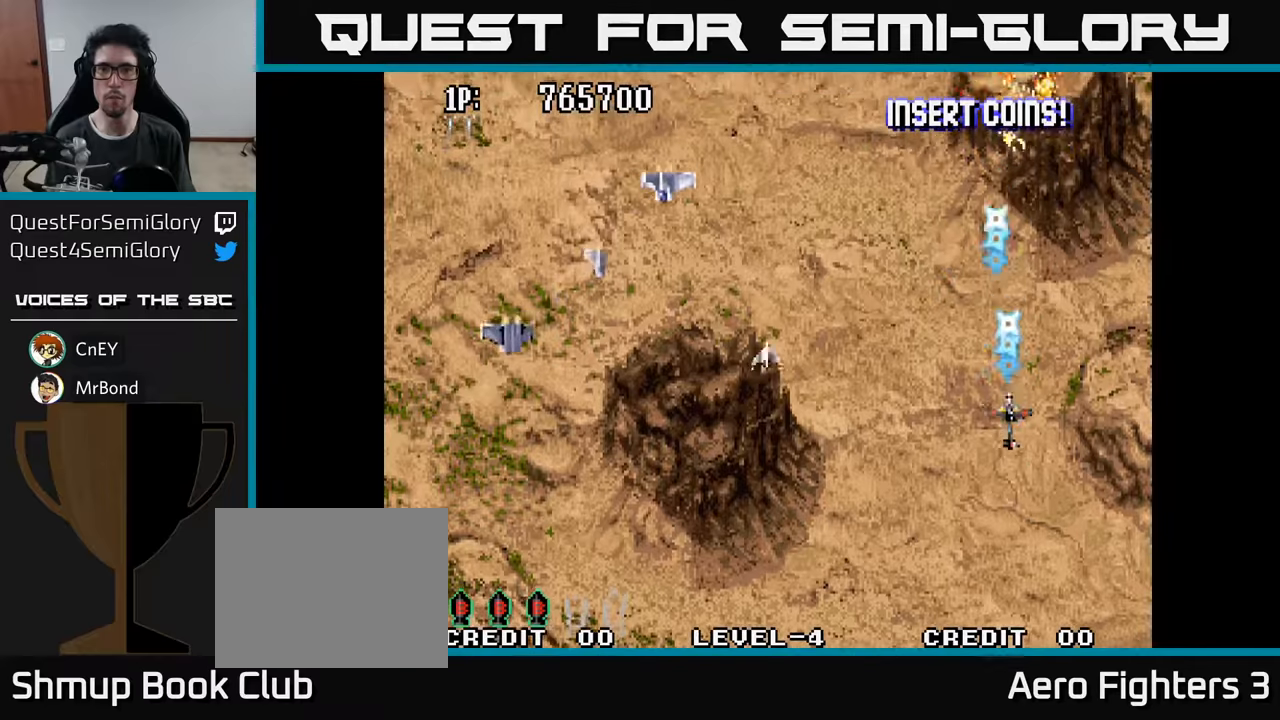
{"buttons": ["DPAD_UP", "DPAD_RIGHT"], "left_stick": "center", "right_stick": "center"}
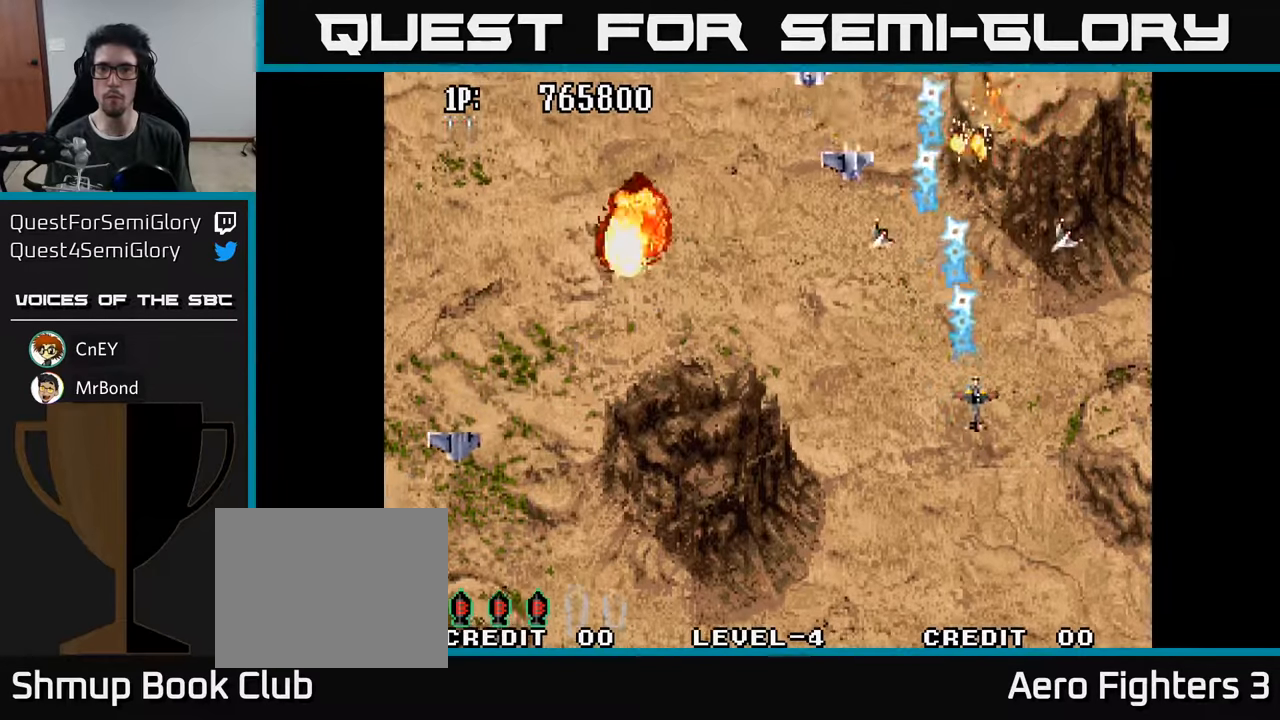
{"buttons": ["DPAD_DOWN"], "left_stick": "center", "right_stick": "center", "events": [[50, "DPAD_RIGHT", "up"], [67, "A", "down"], [117, "A", "up"], [200, "A", "down"], [234, "DPAD_UP", "up"], [267, "DPAD_DOWN", "down"], [284, "A", "up"], [350, "A", "down"], [450, "A", "up"]]}
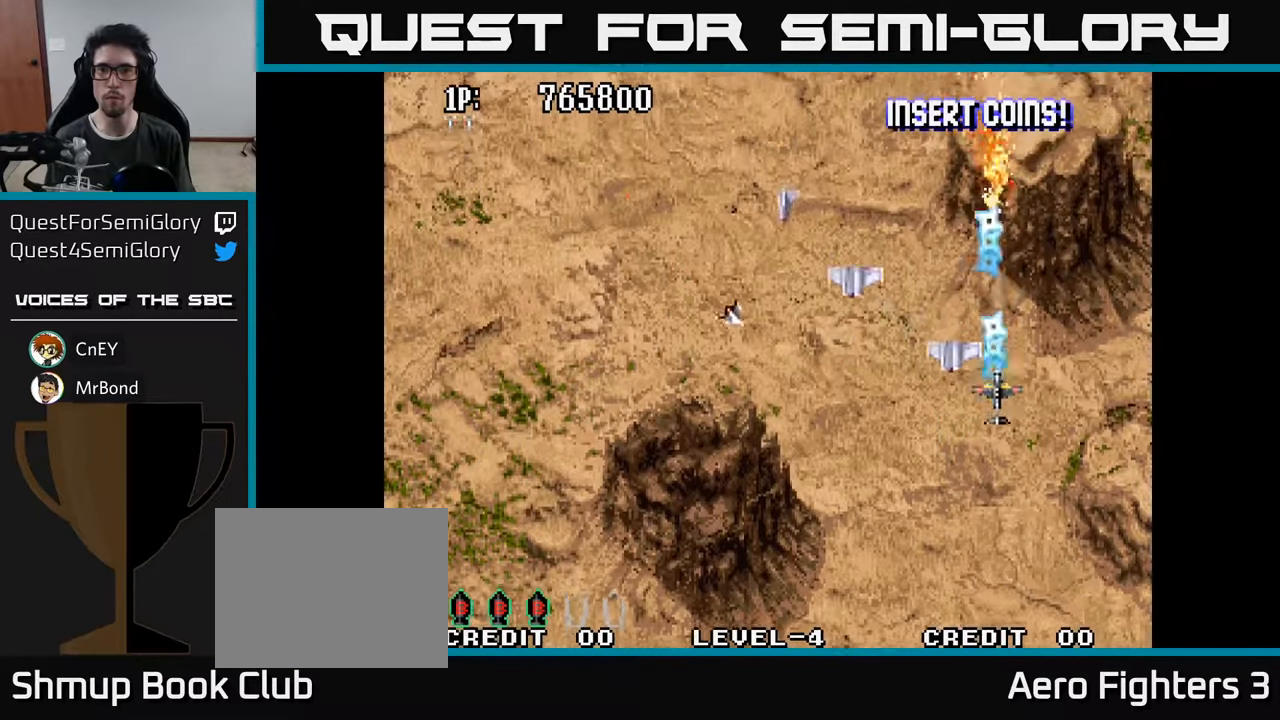
{"buttons": ["A", "DPAD_DOWN"], "left_stick": "center", "right_stick": "center", "events": [[17, "A", "down"], [117, "A", "up"], [167, "A", "down"], [284, "A", "up"], [334, "A", "down"], [400, "A", "up"], [400, "DPAD_RIGHT", "down"], [484, "A", "down"], [484, "DPAD_RIGHT", "up"]]}
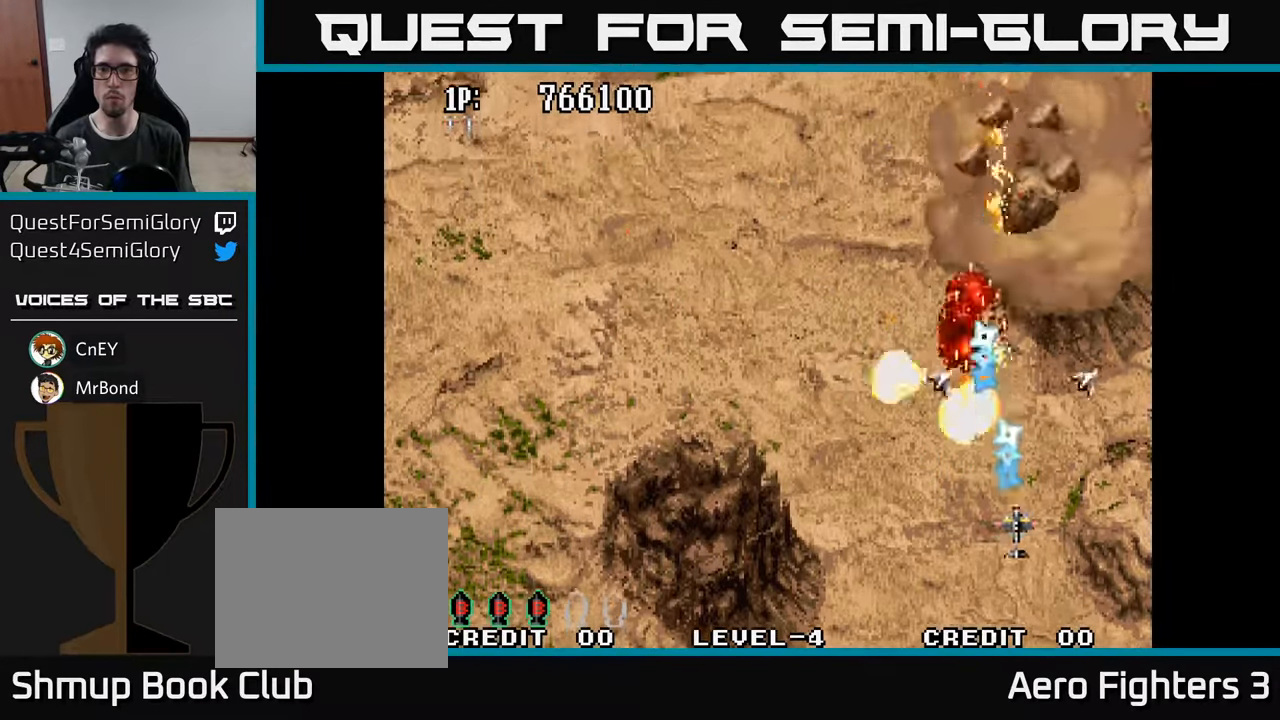
{"buttons": ["A", "DPAD_RIGHT"], "left_stick": "center", "right_stick": "center"}
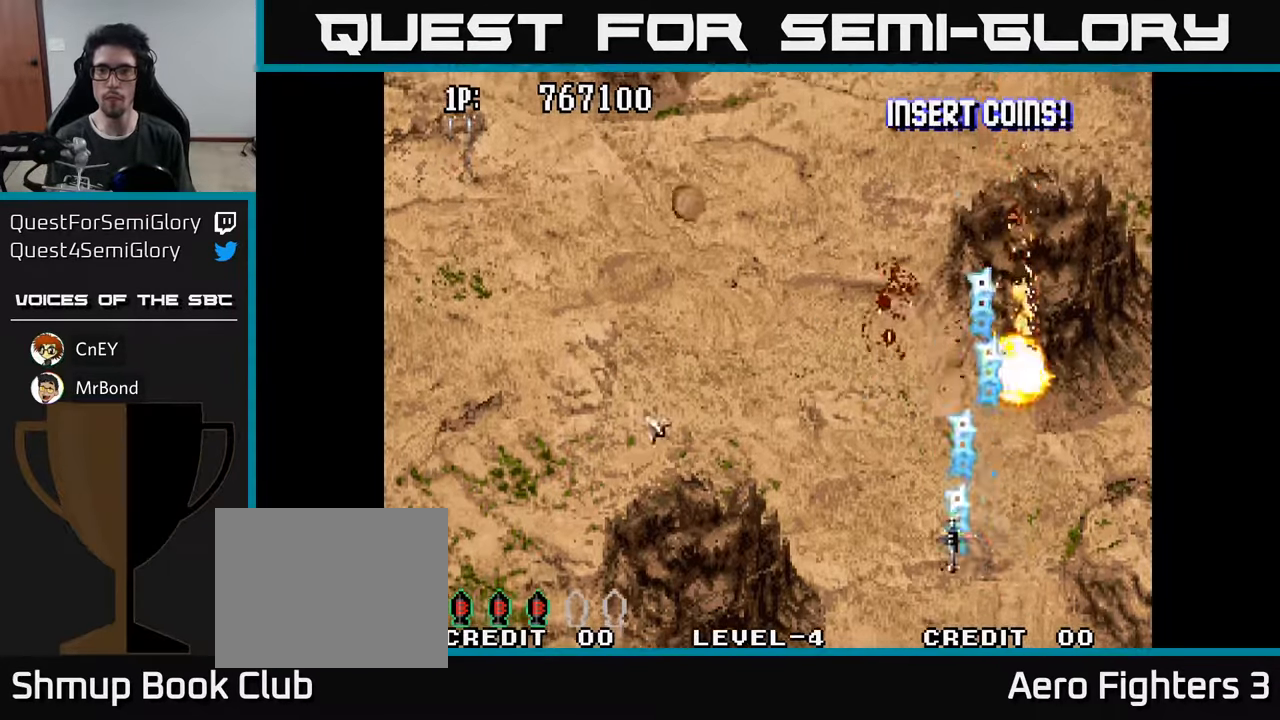
{"buttons": ["DPAD_UP", "DPAD_LEFT"], "left_stick": "center", "right_stick": "center"}
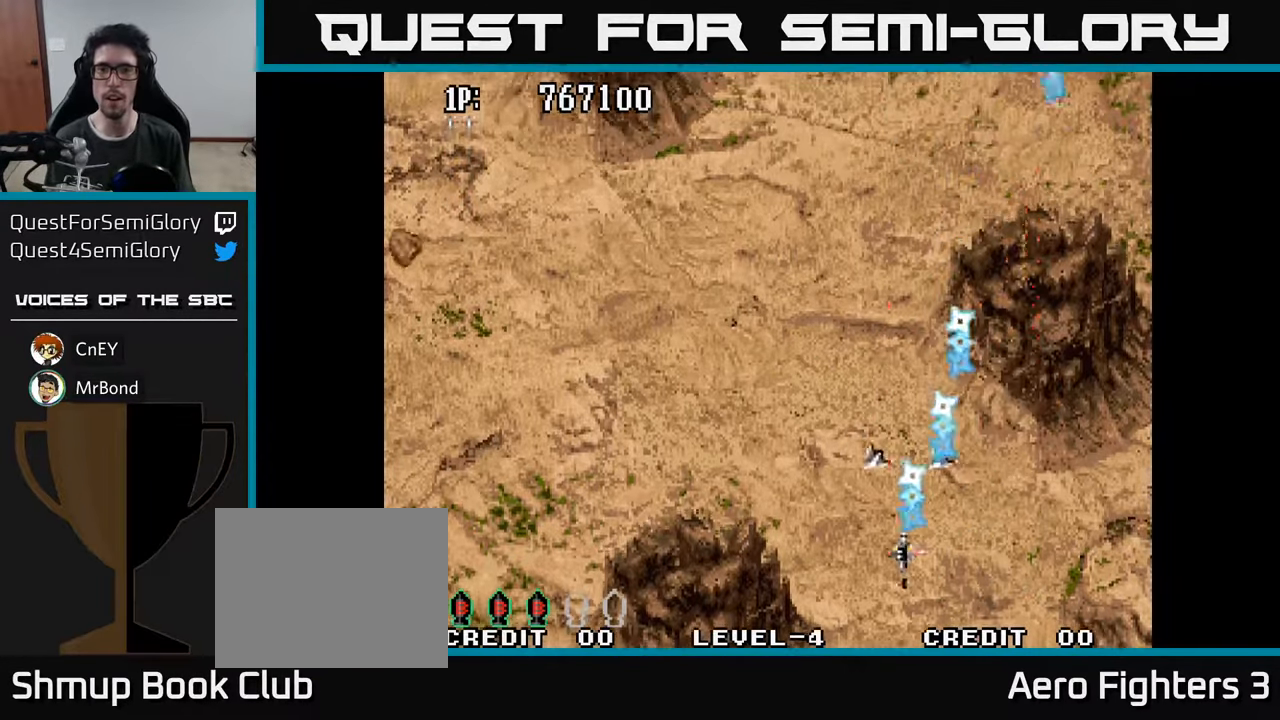
{"buttons": ["DPAD_LEFT"], "left_stick": "center", "right_stick": "center", "events": [[34, "DPAD_UP", "up"], [50, "A", "down"], [184, "A", "up"], [217, "A", "down"], [300, "A", "up"], [384, "A", "down"], [484, "A", "up"]]}
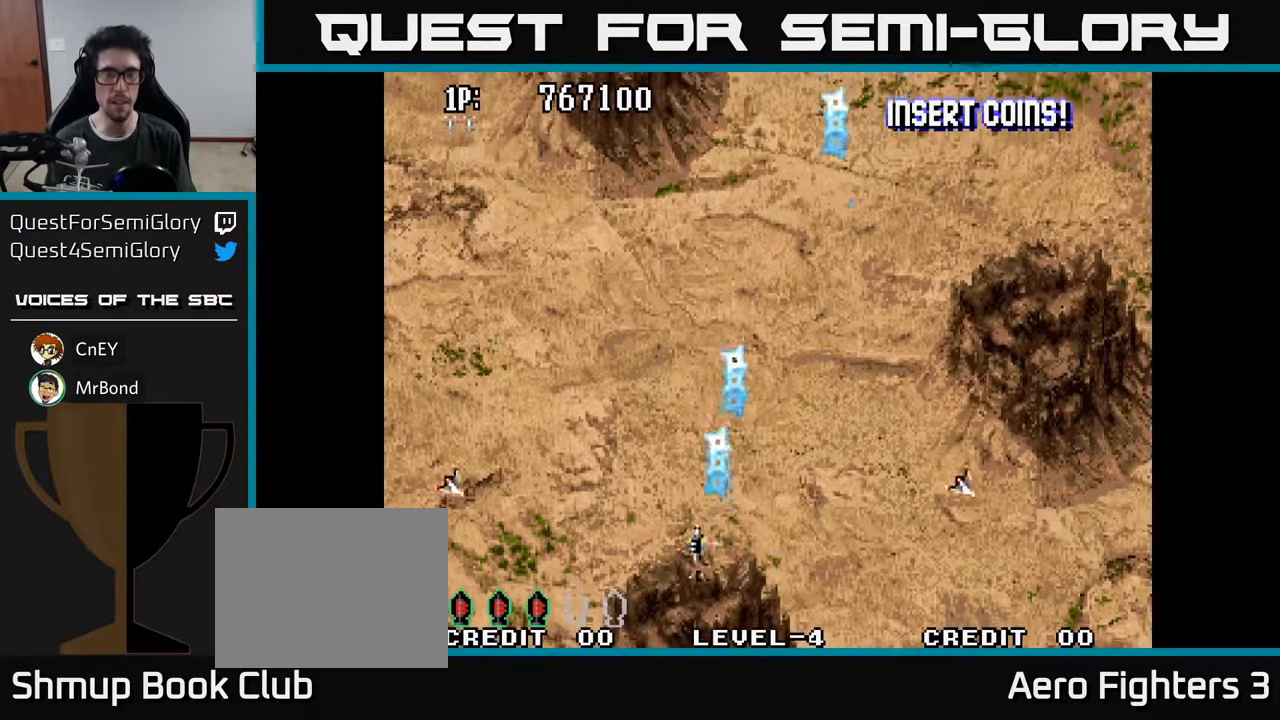
{"buttons": ["DPAD_UP"], "left_stick": "center", "right_stick": "center", "events": [[67, "A", "down"], [134, "A", "up"], [167, "DPAD_UP", "down"], [200, "DPAD_LEFT", "up"], [217, "A", "down"], [300, "A", "up"], [384, "A", "down"], [450, "A", "up"]]}
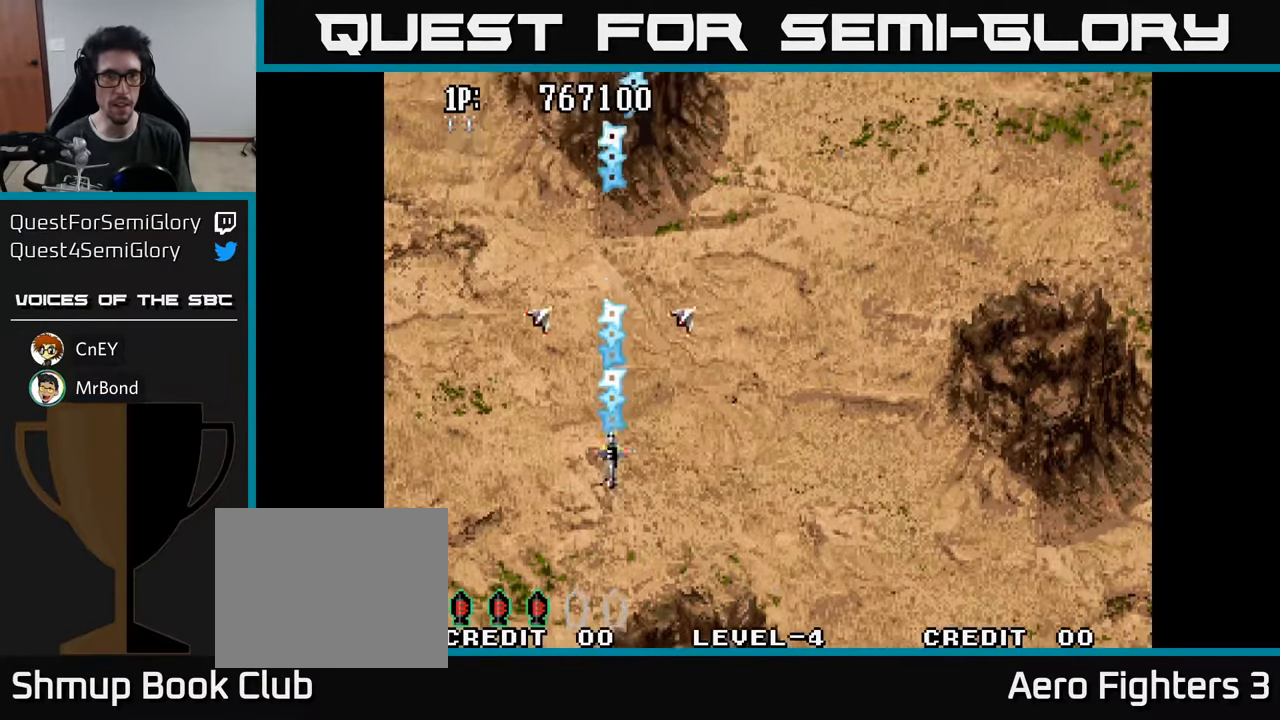
{"buttons": ["A", "DPAD_UP"], "left_stick": "center", "right_stick": "center", "events": [[34, "A", "down"], [100, "A", "up"], [200, "A", "down"], [284, "A", "up"], [350, "A", "down"], [434, "A", "up"], [500, "A", "down"]]}
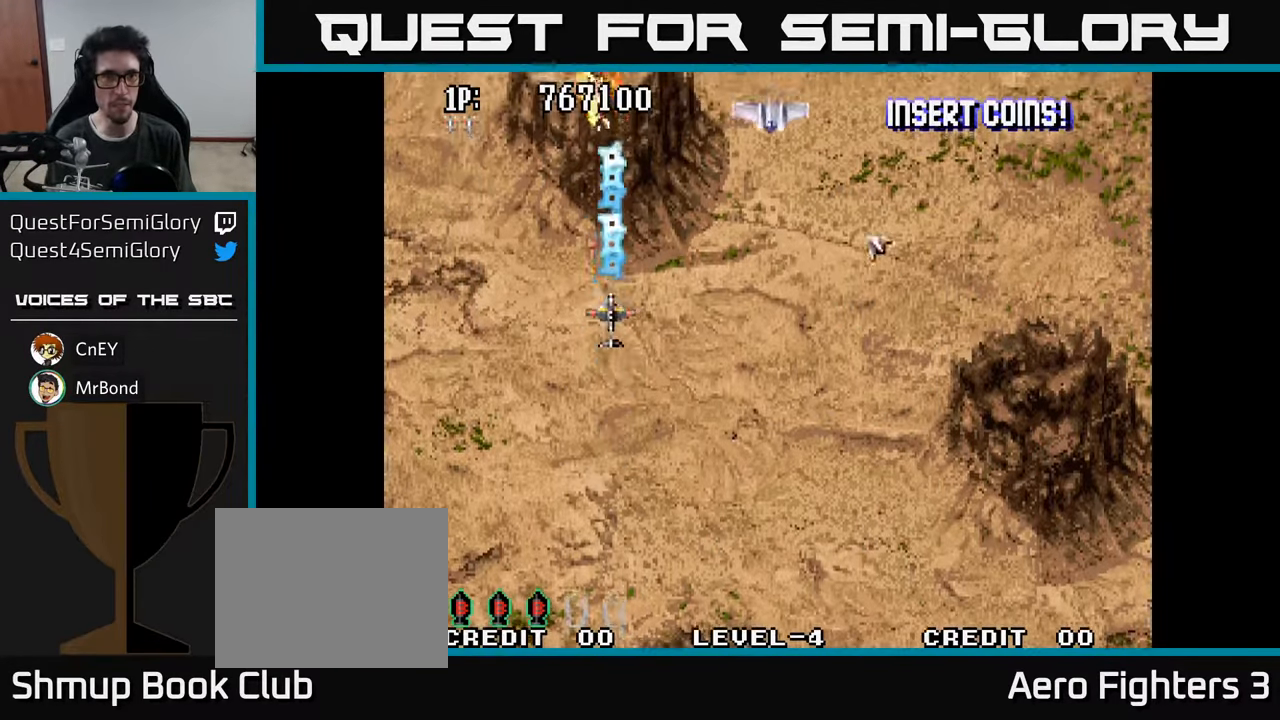
{"buttons": ["DPAD_DOWN"], "left_stick": "center", "right_stick": "center", "events": [[50, "A", "up"], [134, "A", "down"], [184, "DPAD_UP", "up"], [200, "A", "up"], [217, "DPAD_DOWN", "down"], [250, "A", "down"], [317, "A", "up"], [367, "A", "down"], [434, "A", "up"]]}